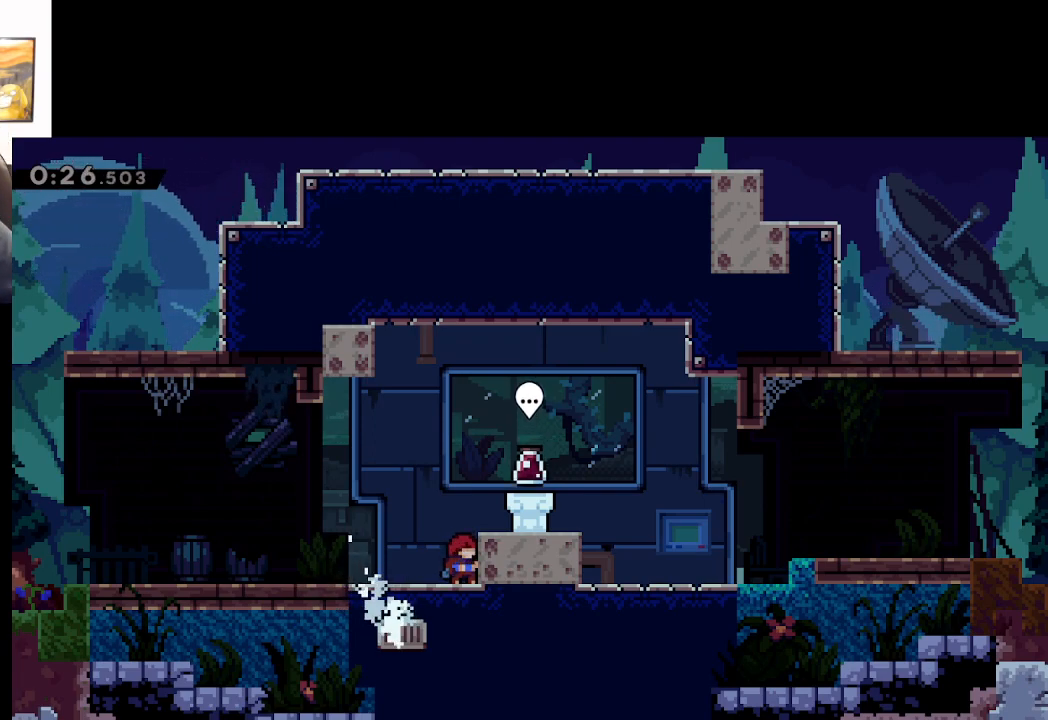
Gameplay with a controller (Xbox layout); each line is a JSON object with the inputs held at the frame after it. "events" lists button and stick changes between this image and that frame as [ms after this image, input, new state], when the widget could be followed in between. Not read: right_stick.
{"buttons": [], "left_stick": "center", "events": [[233, "START", "down"], [383, "START", "up"]]}
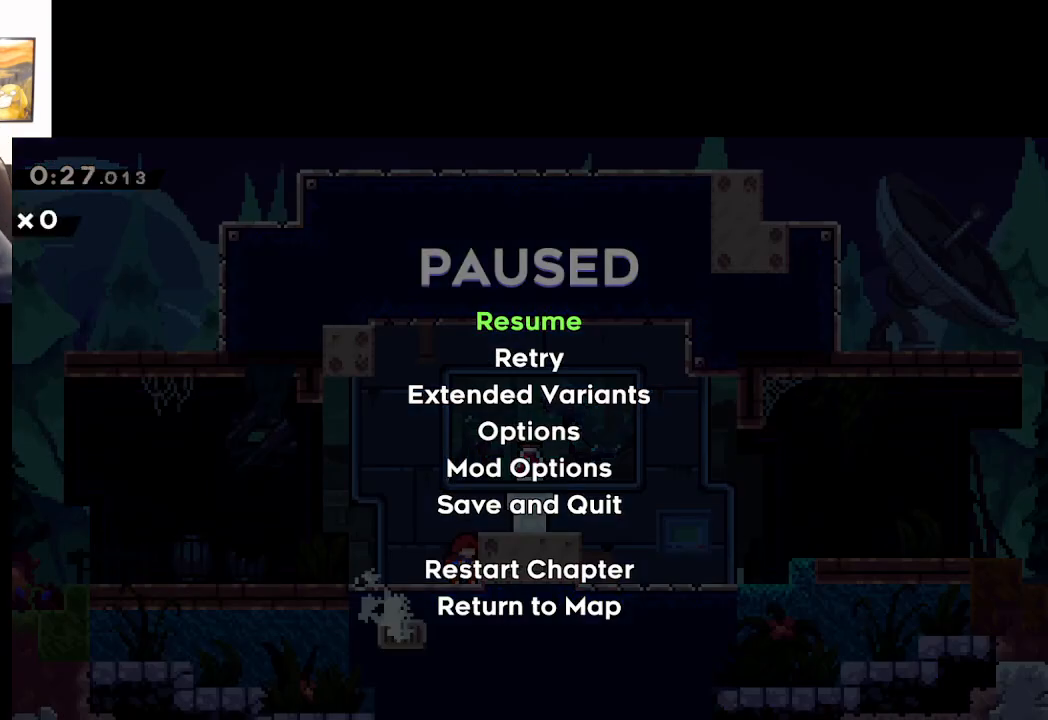
{"buttons": [], "left_stick": "down", "events": [[150, "left_stick", "down"]]}
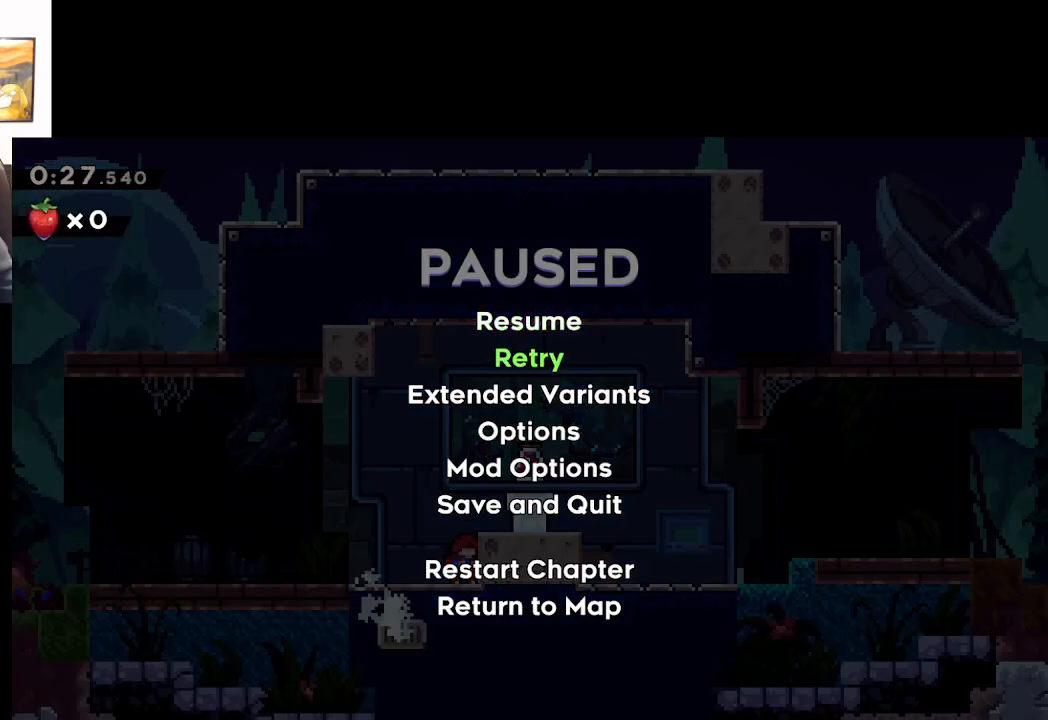
{"buttons": [], "left_stick": "down", "events": []}
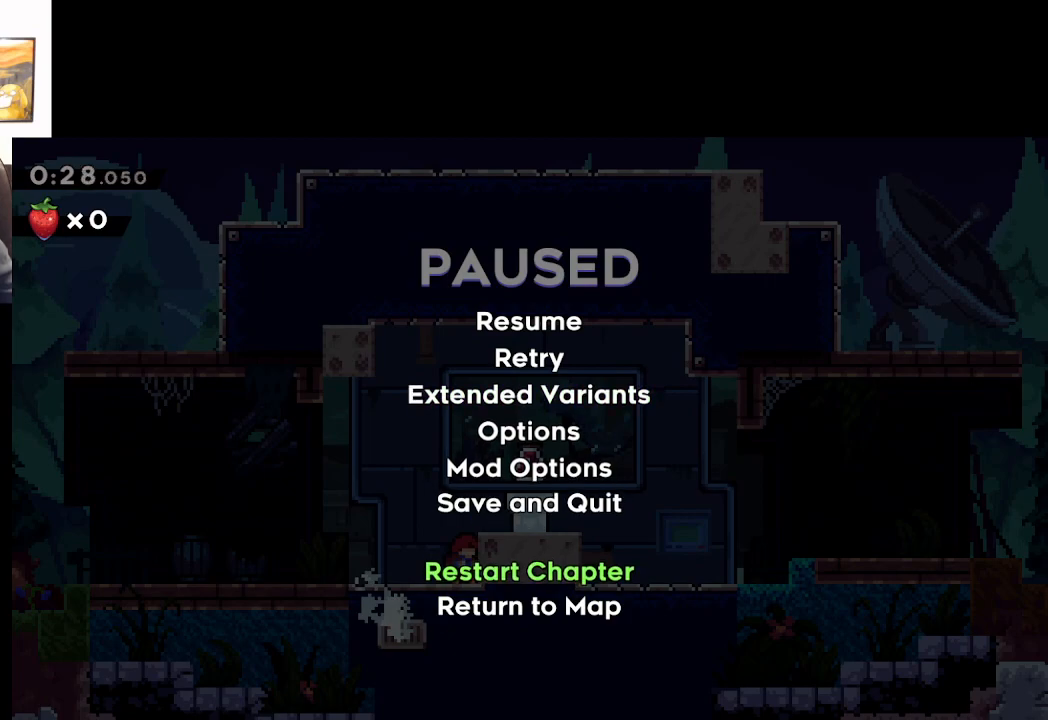
{"buttons": [], "left_stick": "center", "events": [[17, "left_stick", "center"], [267, "left_stick", "down"], [433, "left_stick", "center"]]}
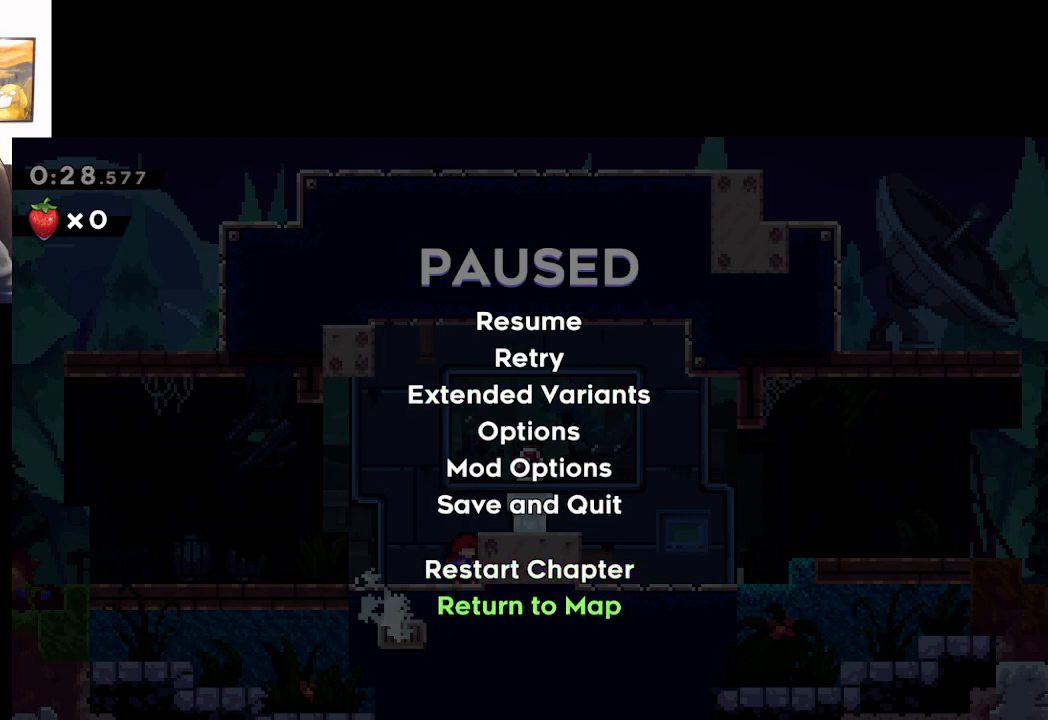
{"buttons": [], "left_stick": "center", "events": []}
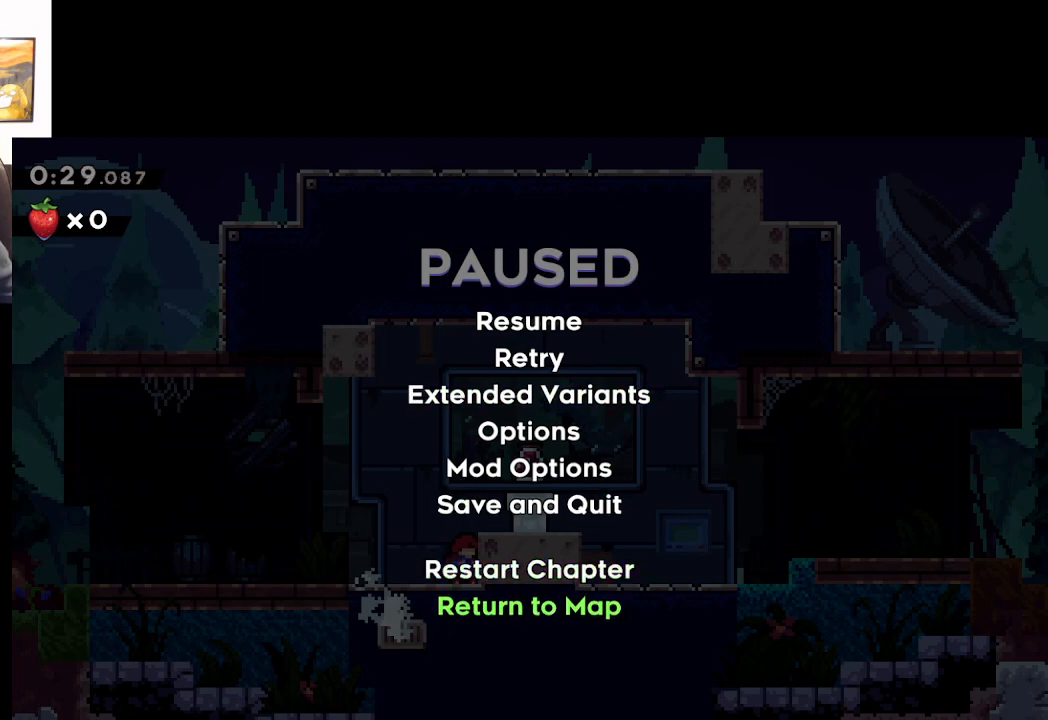
{"buttons": ["A"], "left_stick": "center", "events": [[283, "A", "down"], [400, "A", "up"], [467, "A", "down"]]}
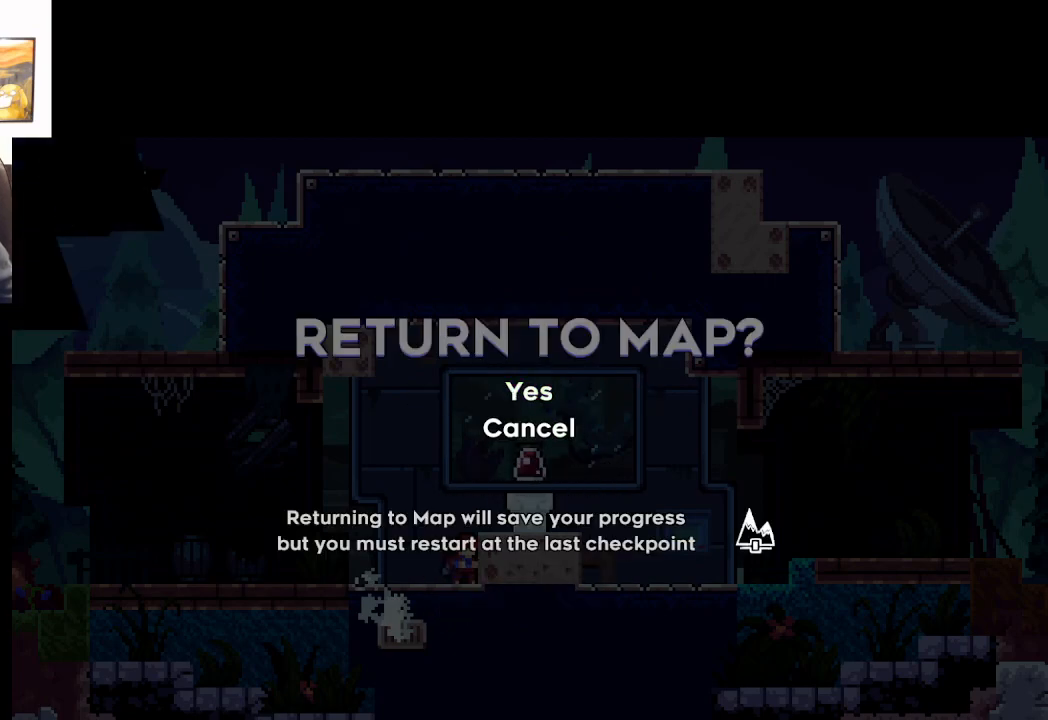
{"buttons": [], "left_stick": "center", "events": [[100, "A", "up"]]}
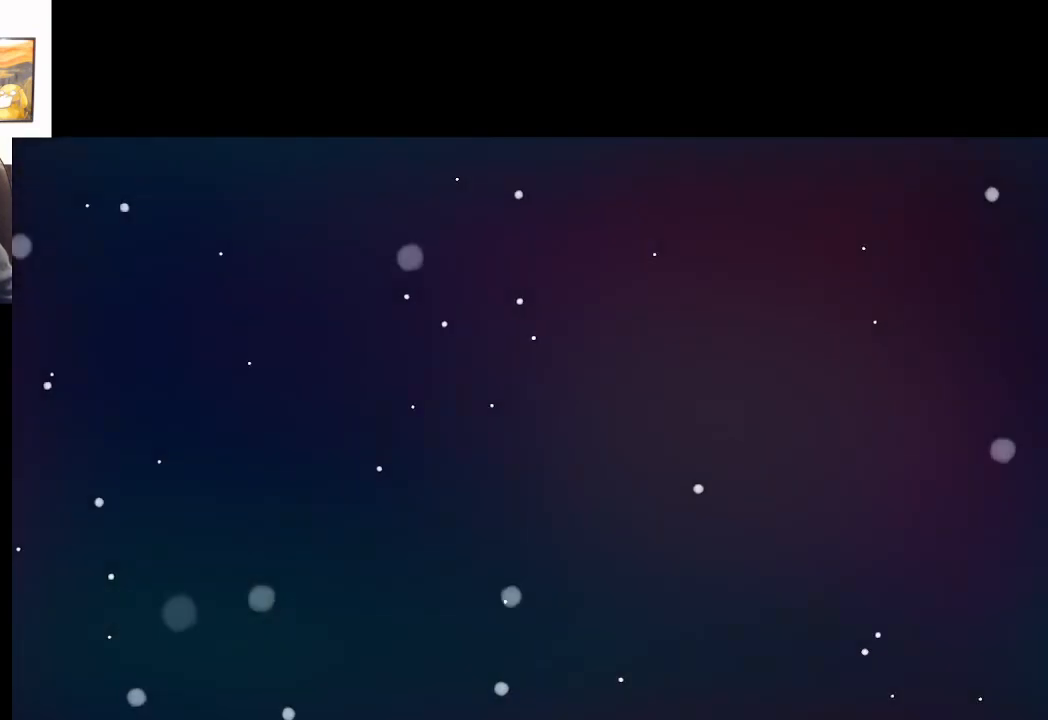
{"buttons": [], "left_stick": "center", "events": []}
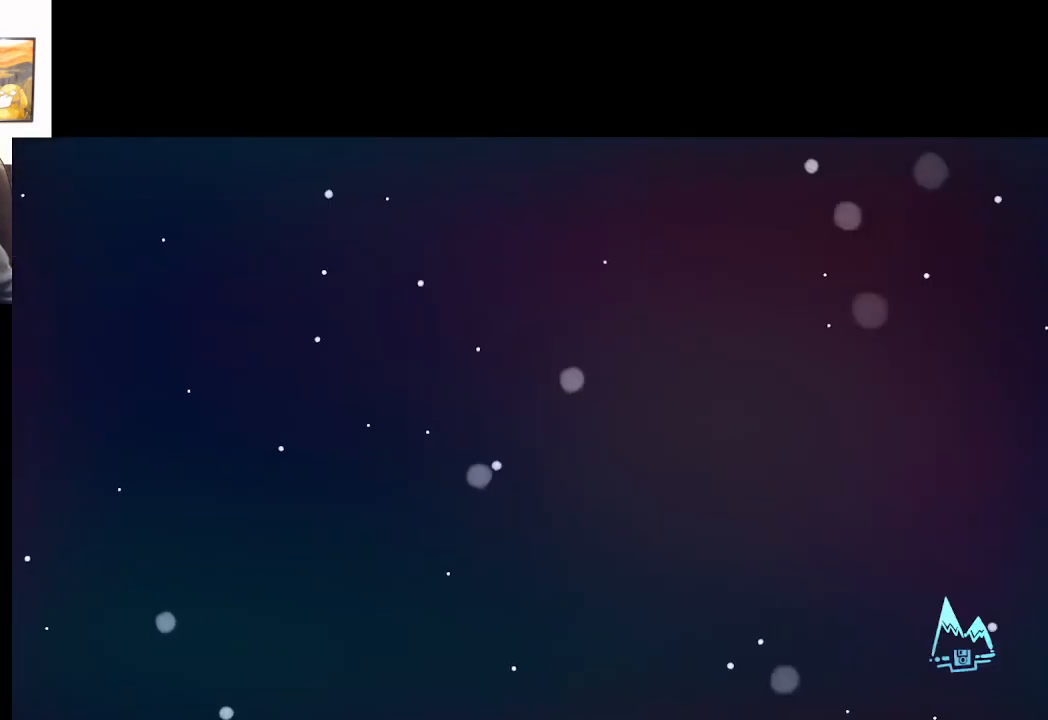
{"buttons": [], "left_stick": "center", "events": []}
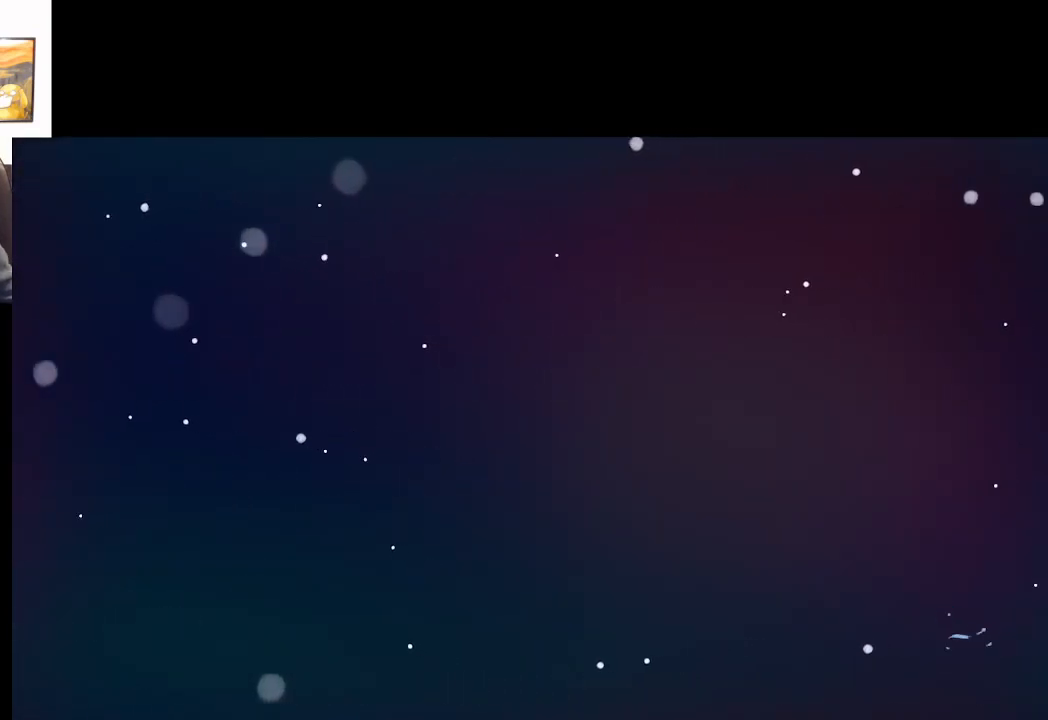
{"buttons": [], "left_stick": "center", "events": []}